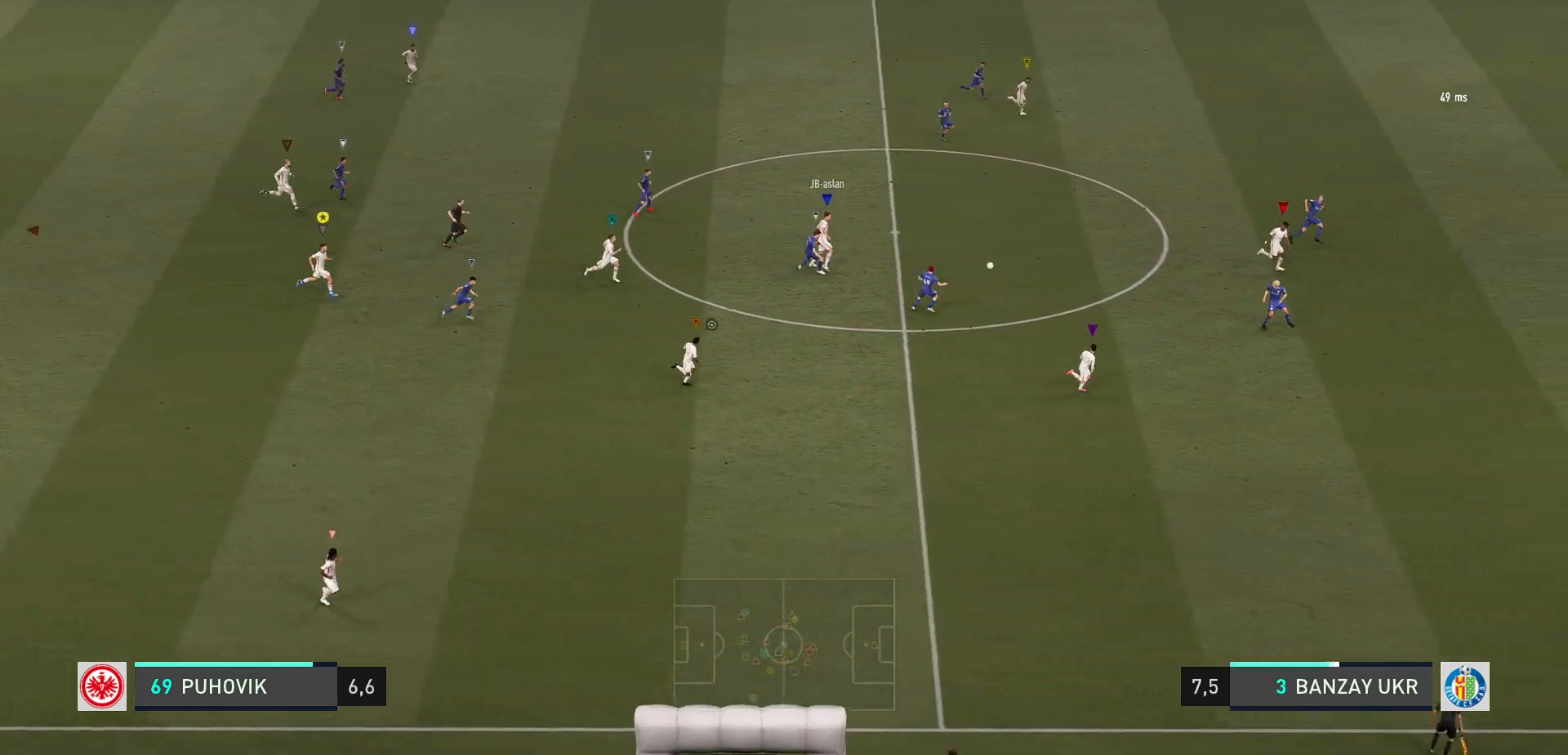
Gameplay with a controller (Xbox layout); each line is a JSON object with the inputs held at the frame after it. "events" lists button and stick changes between this image and that frame as [ms after this image, input, new state], when the widget could be followed in between. Not read: L3 R3 right_stick.
{"buttons": [], "left_stick": "center", "events": [[400, "left_stick", "center"]]}
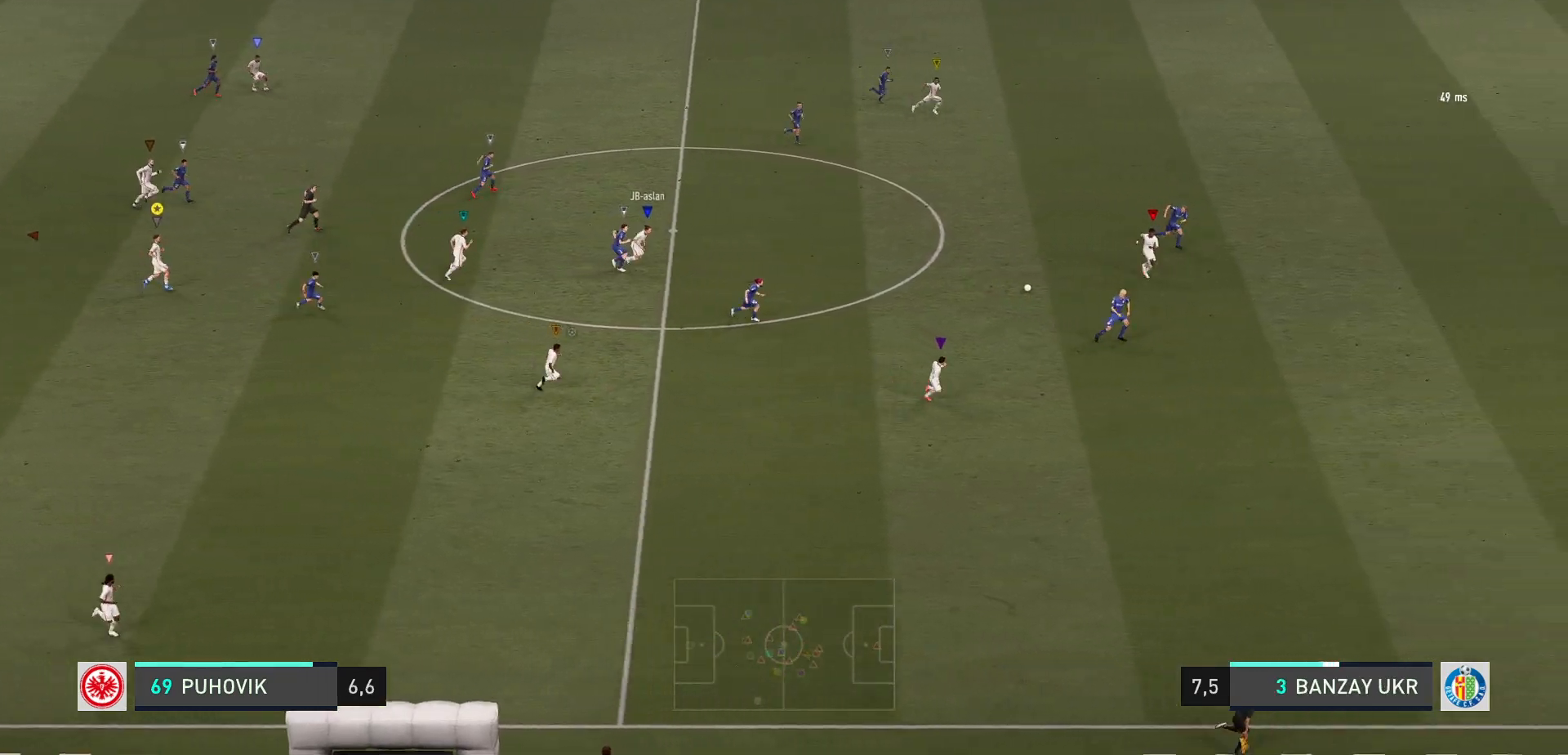
{"buttons": [], "left_stick": "right", "events": [[100, "left_stick", "right"]]}
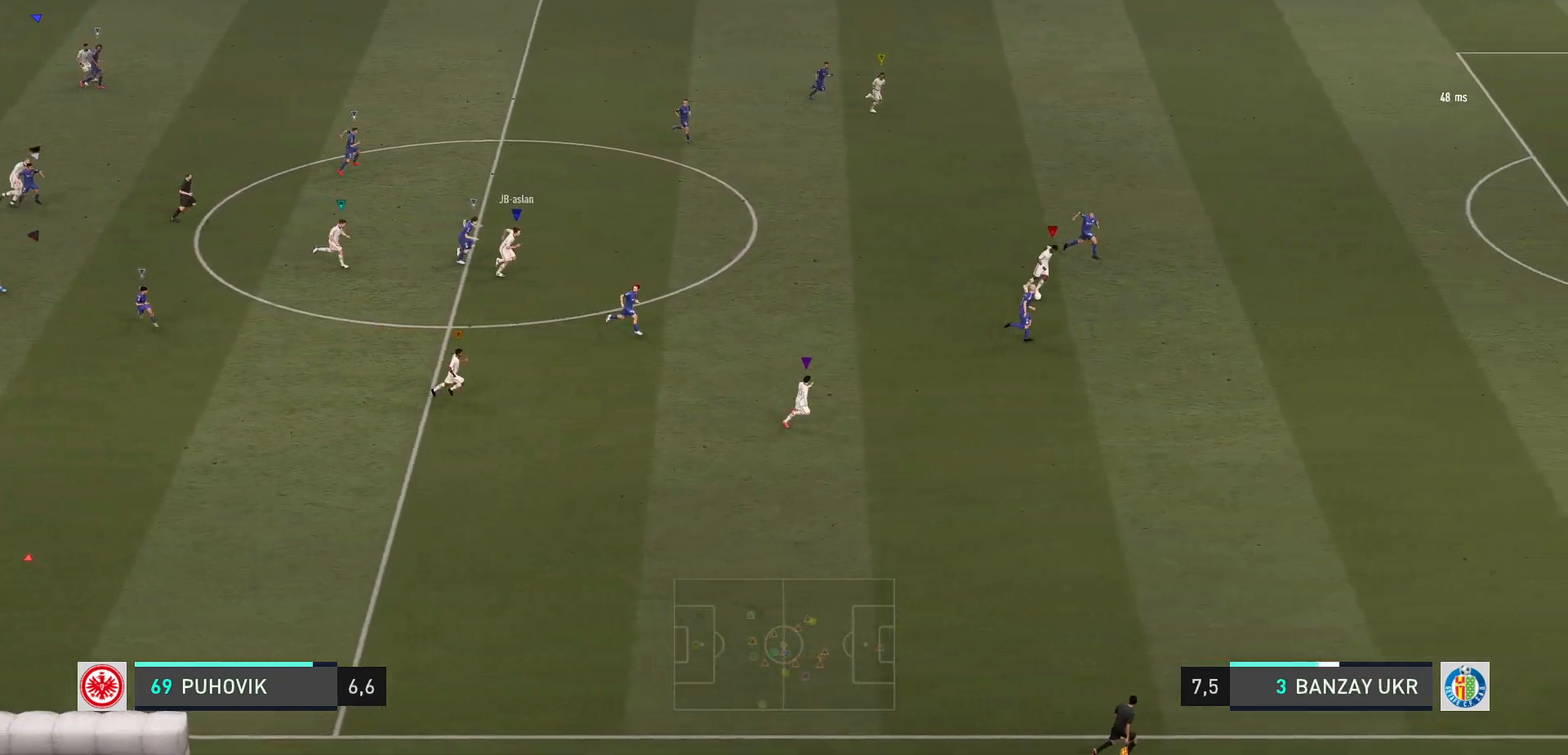
{"buttons": [], "left_stick": "right", "events": [[67, "left_stick", "center"], [350, "left_stick", "right"]]}
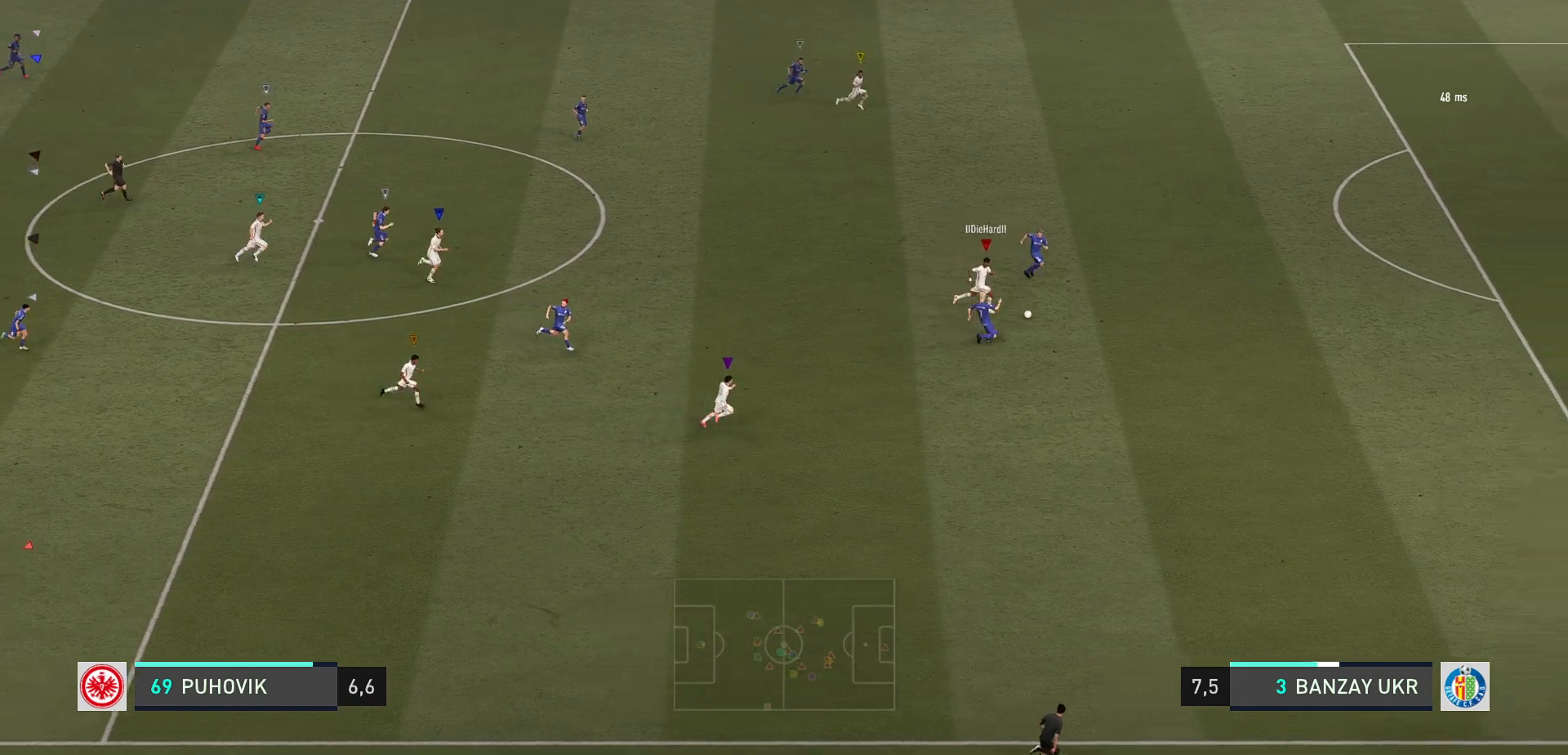
{"buttons": ["L1"], "left_stick": "center", "events": [[283, "left_stick", "center"], [350, "L1", "down"]]}
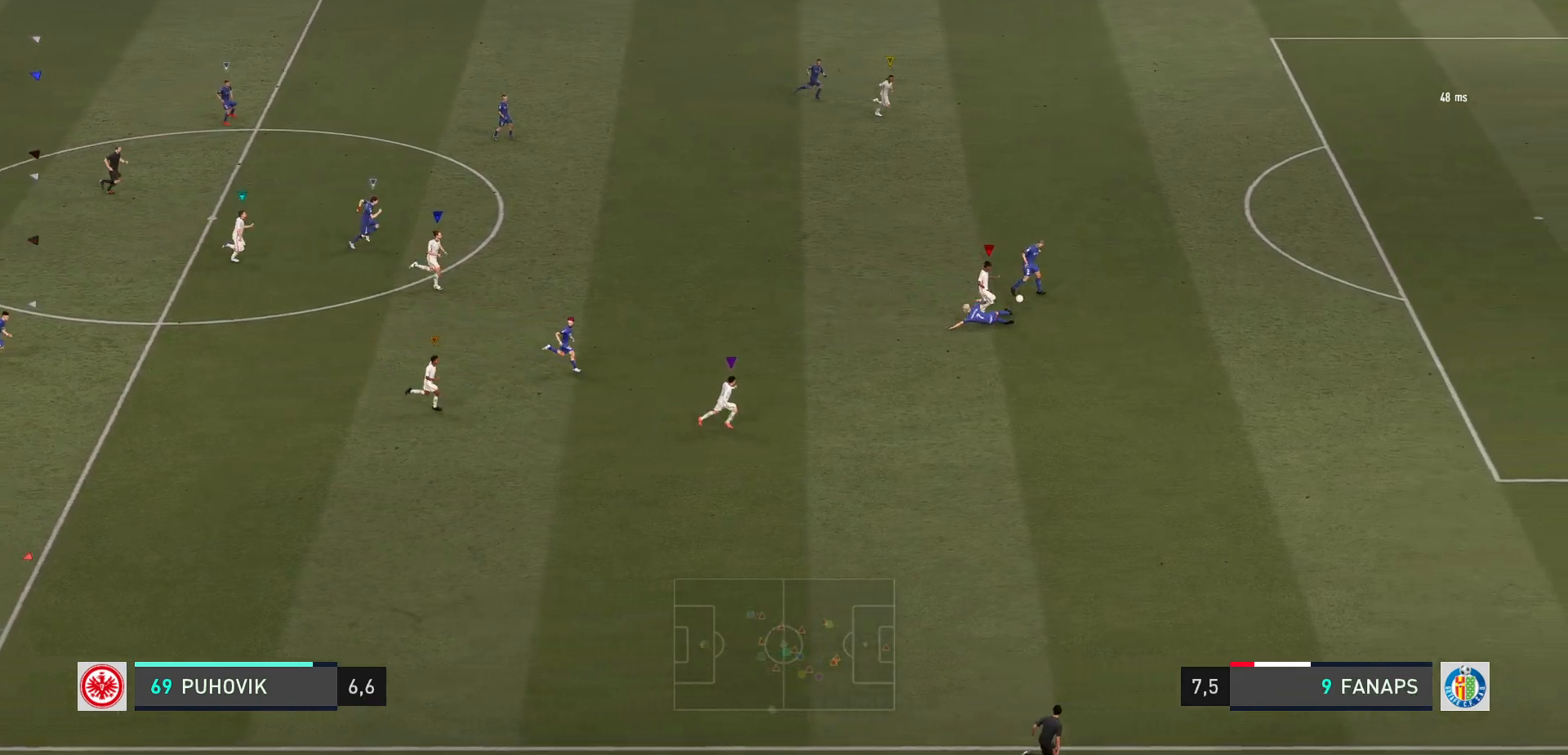
{"buttons": ["L1"], "left_stick": "up", "events": [[400, "left_stick", "up"]]}
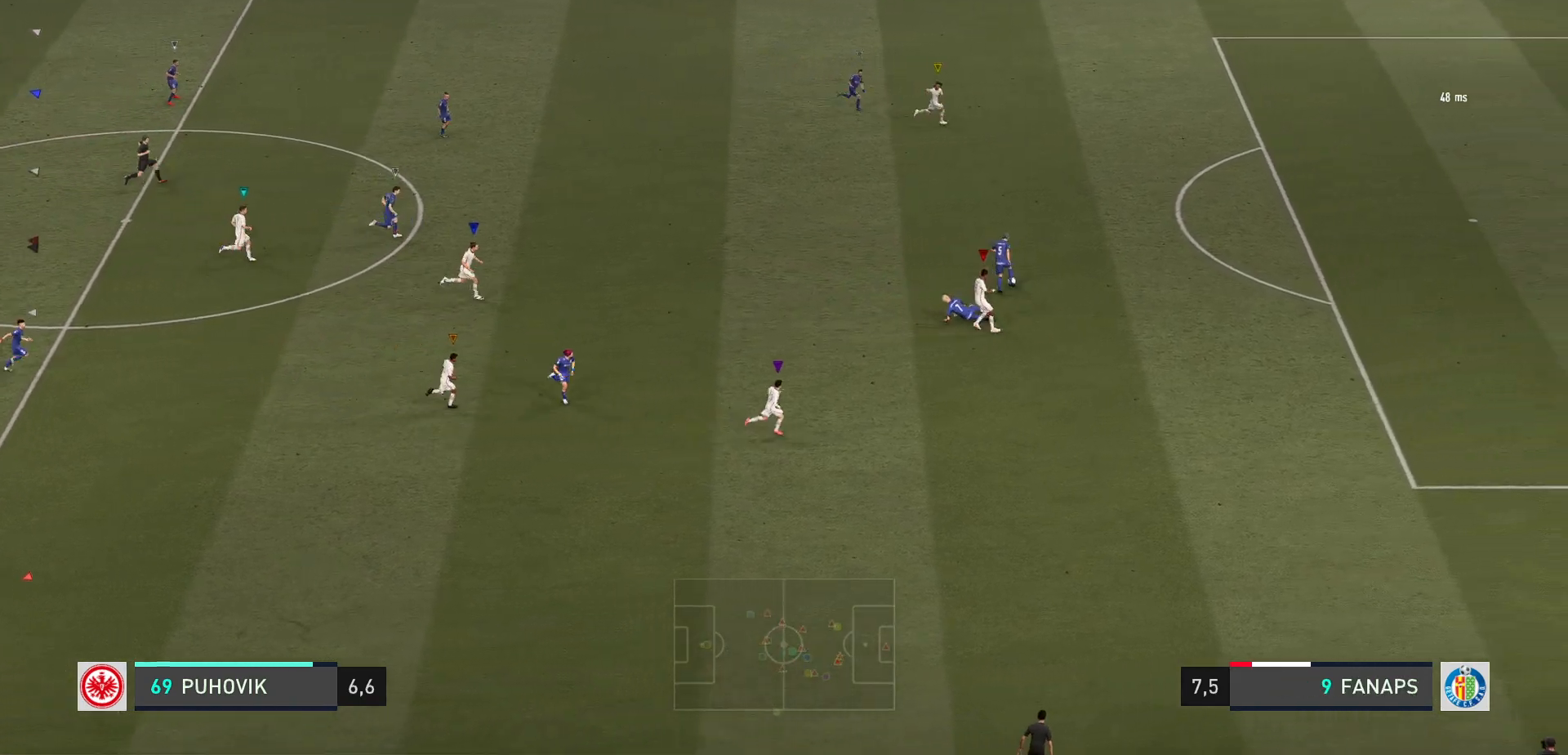
{"buttons": ["L1"], "left_stick": "center", "events": [[317, "left_stick", "center"]]}
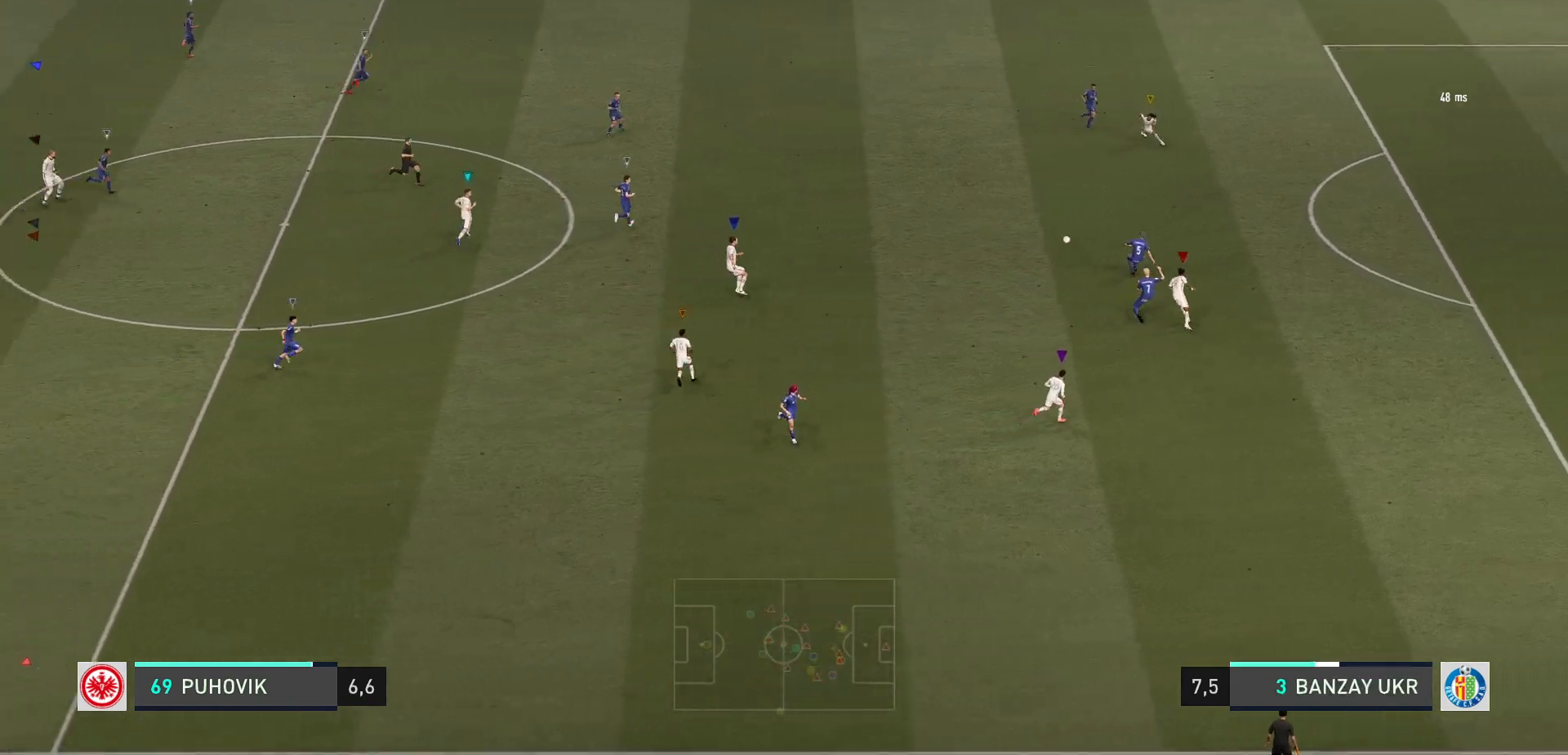
{"buttons": [], "left_stick": "right", "events": [[167, "left_stick", "up"], [317, "L1", "up"], [467, "left_stick", "right"]]}
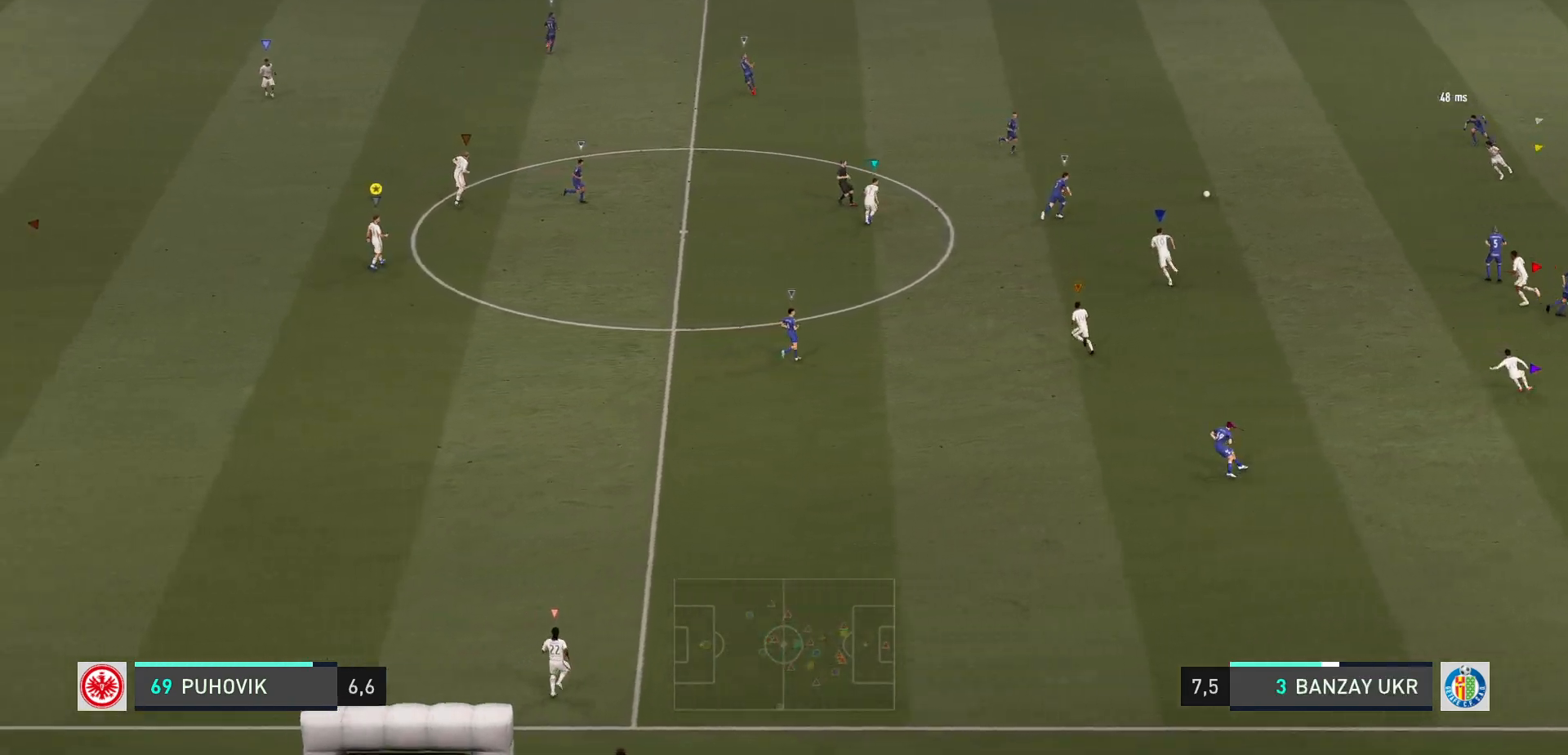
{"buttons": ["L2"], "left_stick": "up-left", "events": [[267, "left_stick", "center"], [467, "L2", "down"], [467, "left_stick", "up-left"]]}
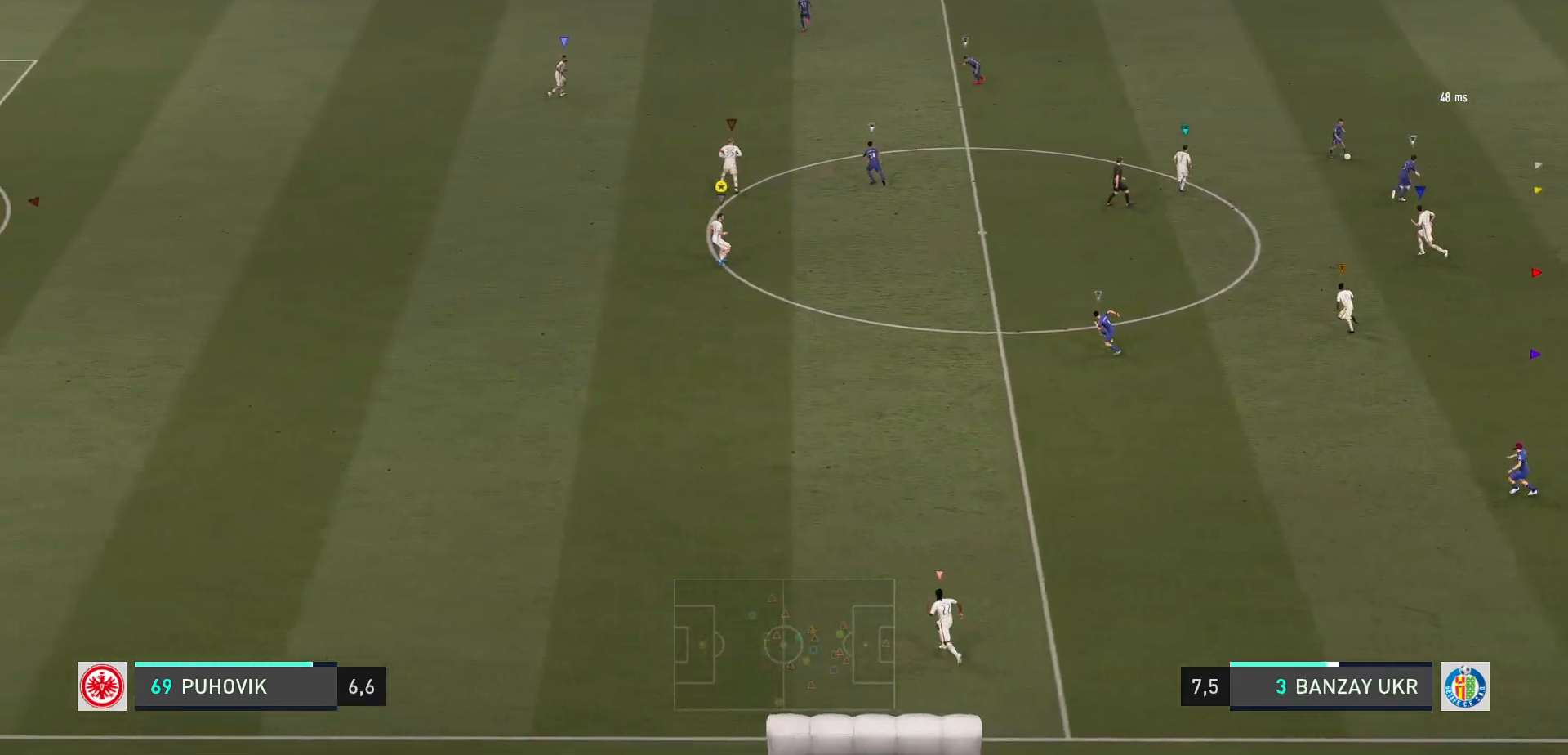
{"buttons": ["L2"], "left_stick": "up-left", "events": []}
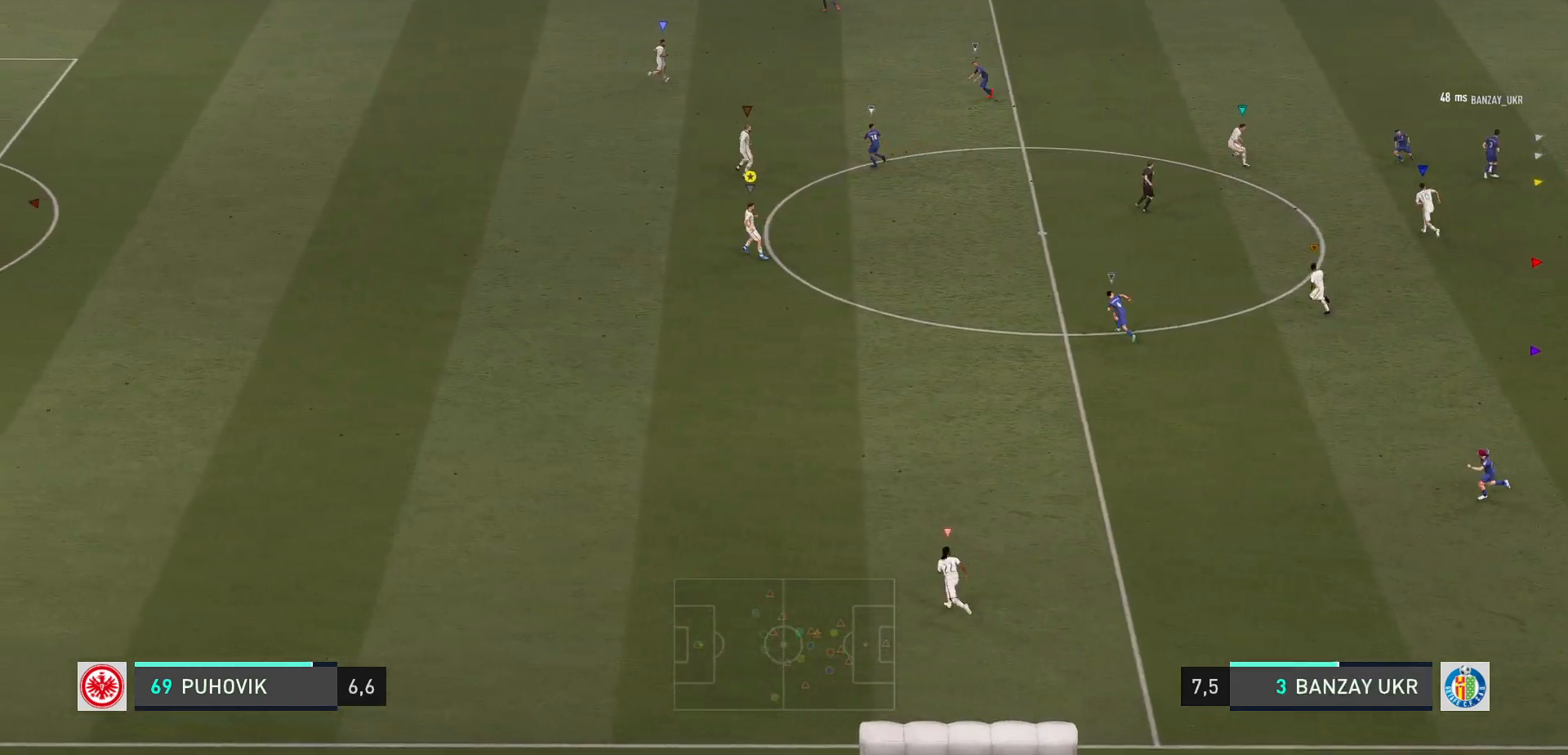
{"buttons": ["L2"], "left_stick": "center", "events": [[283, "left_stick", "center"]]}
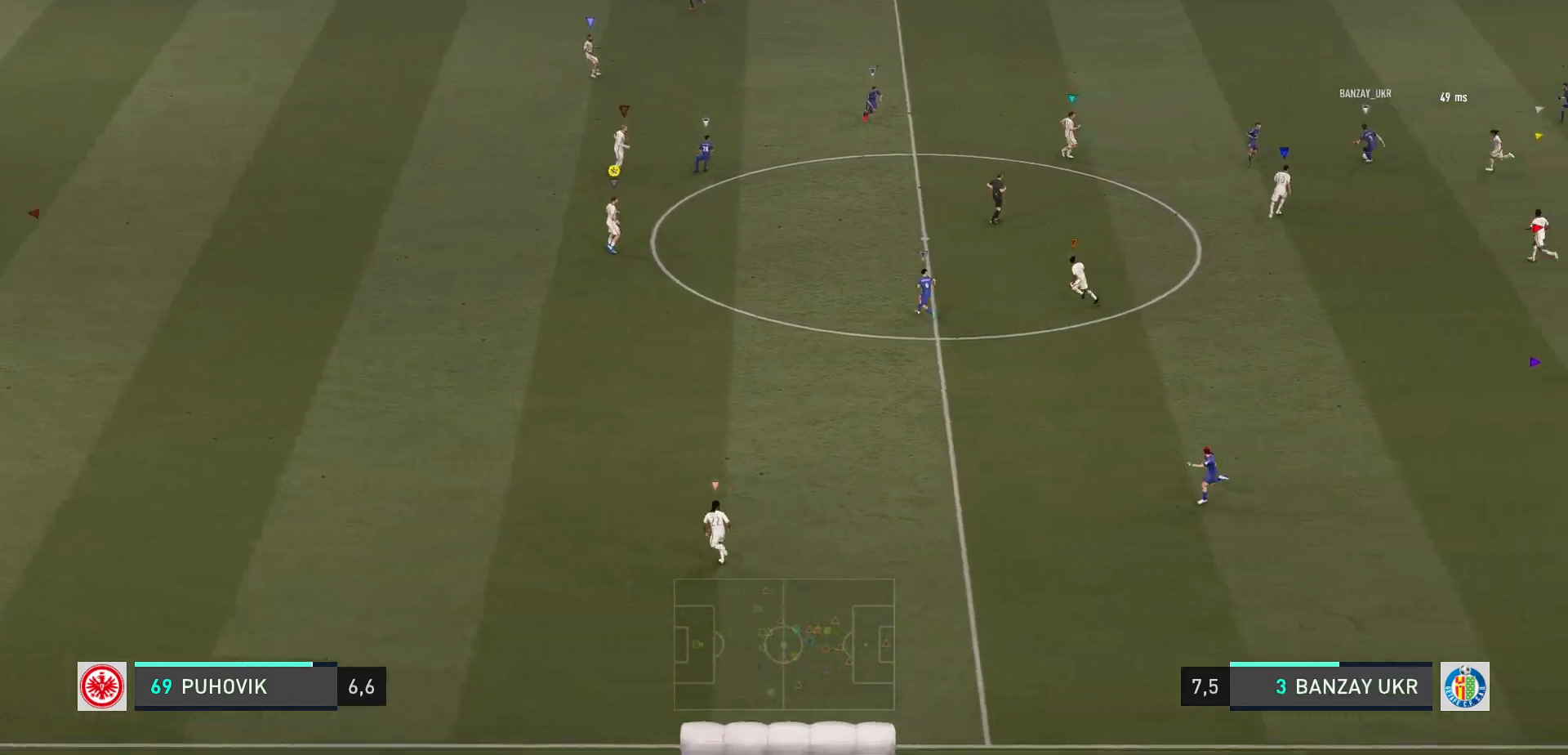
{"buttons": [], "left_stick": "down-right", "events": [[67, "left_stick", "left"], [467, "L2", "up"], [467, "left_stick", "down-right"]]}
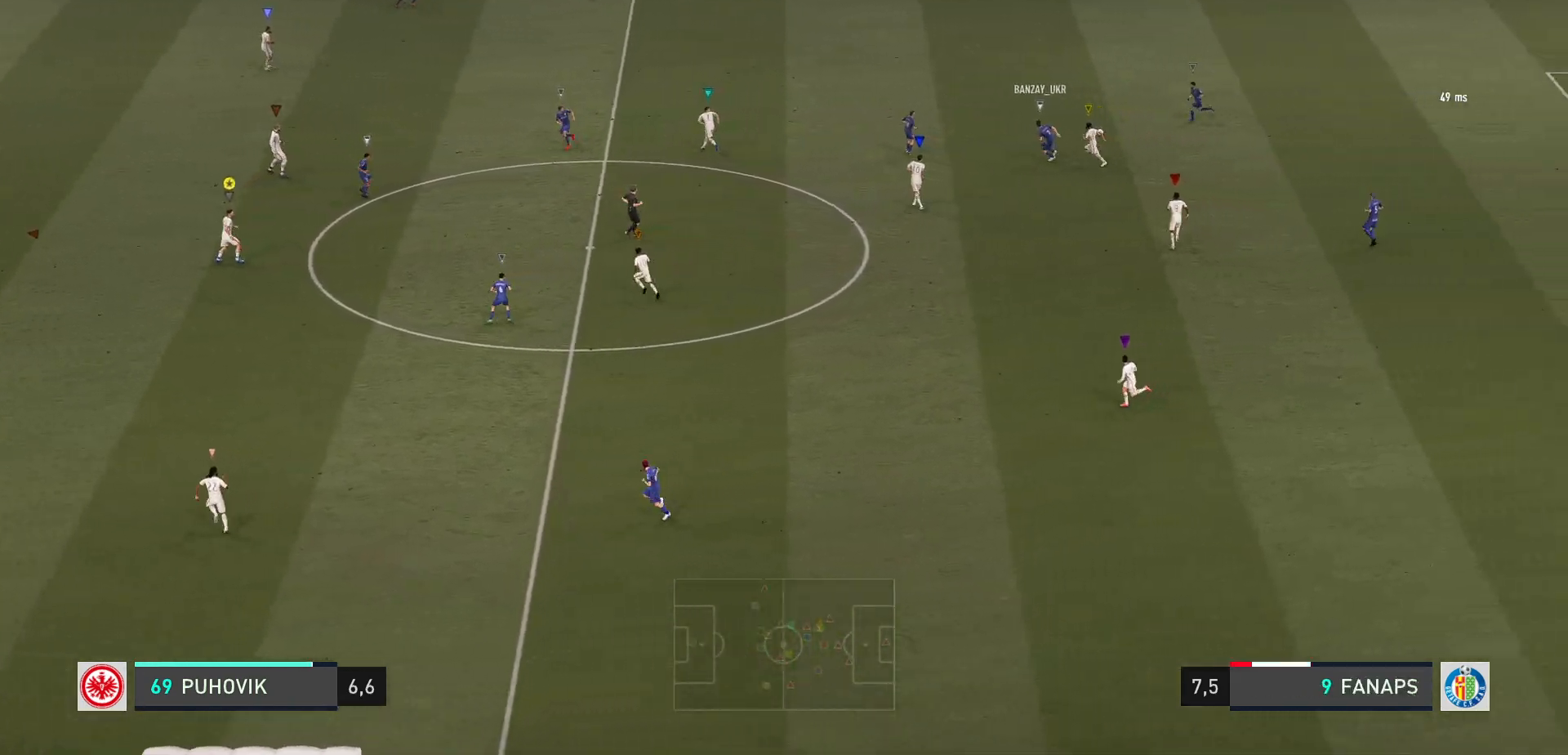
{"buttons": ["L2"], "left_stick": "left", "events": [[117, "left_stick", "down"], [167, "L2", "down"], [383, "left_stick", "down-left"], [483, "left_stick", "left"]]}
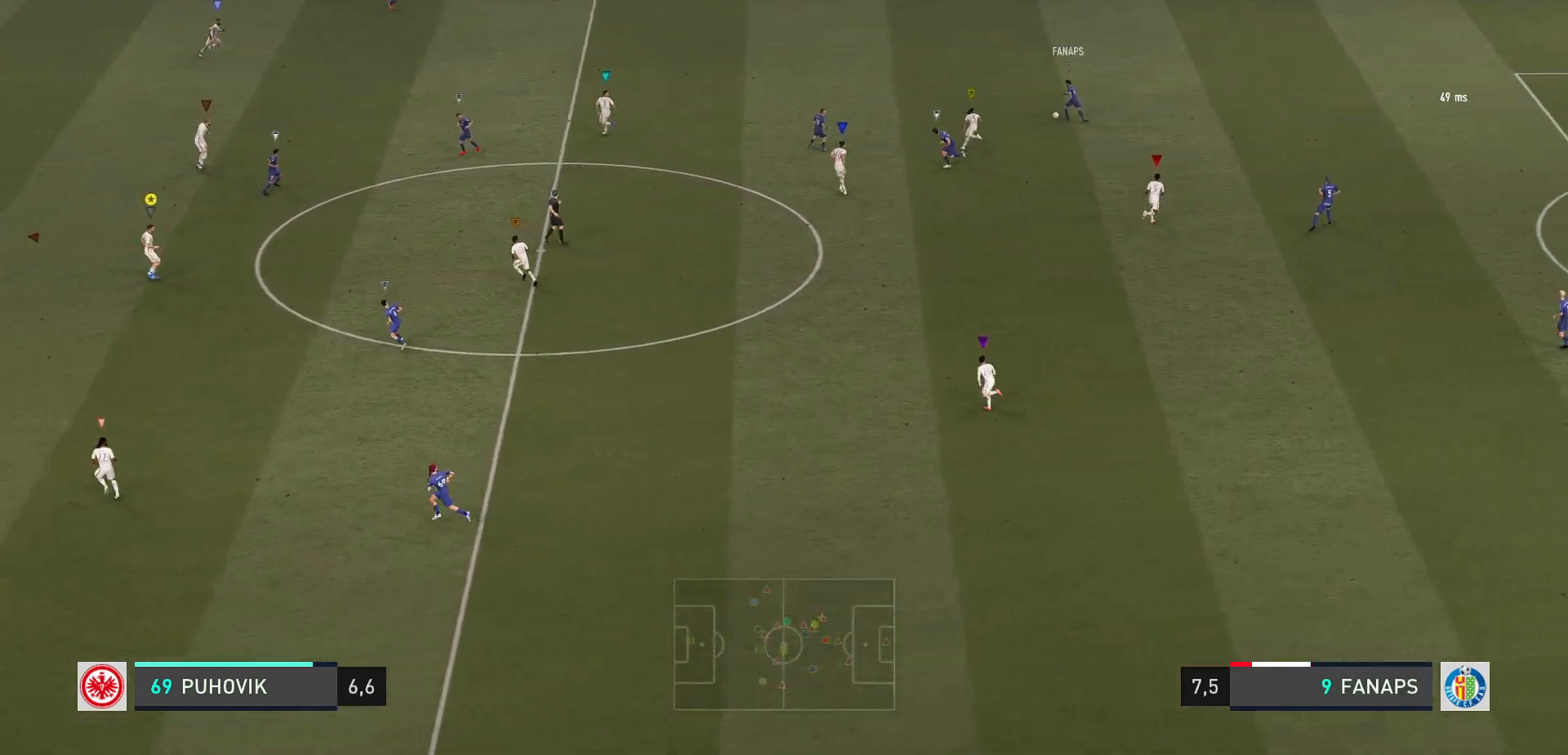
{"buttons": [], "left_stick": "up-left", "events": [[133, "left_stick", "up-left"], [383, "L2", "up"]]}
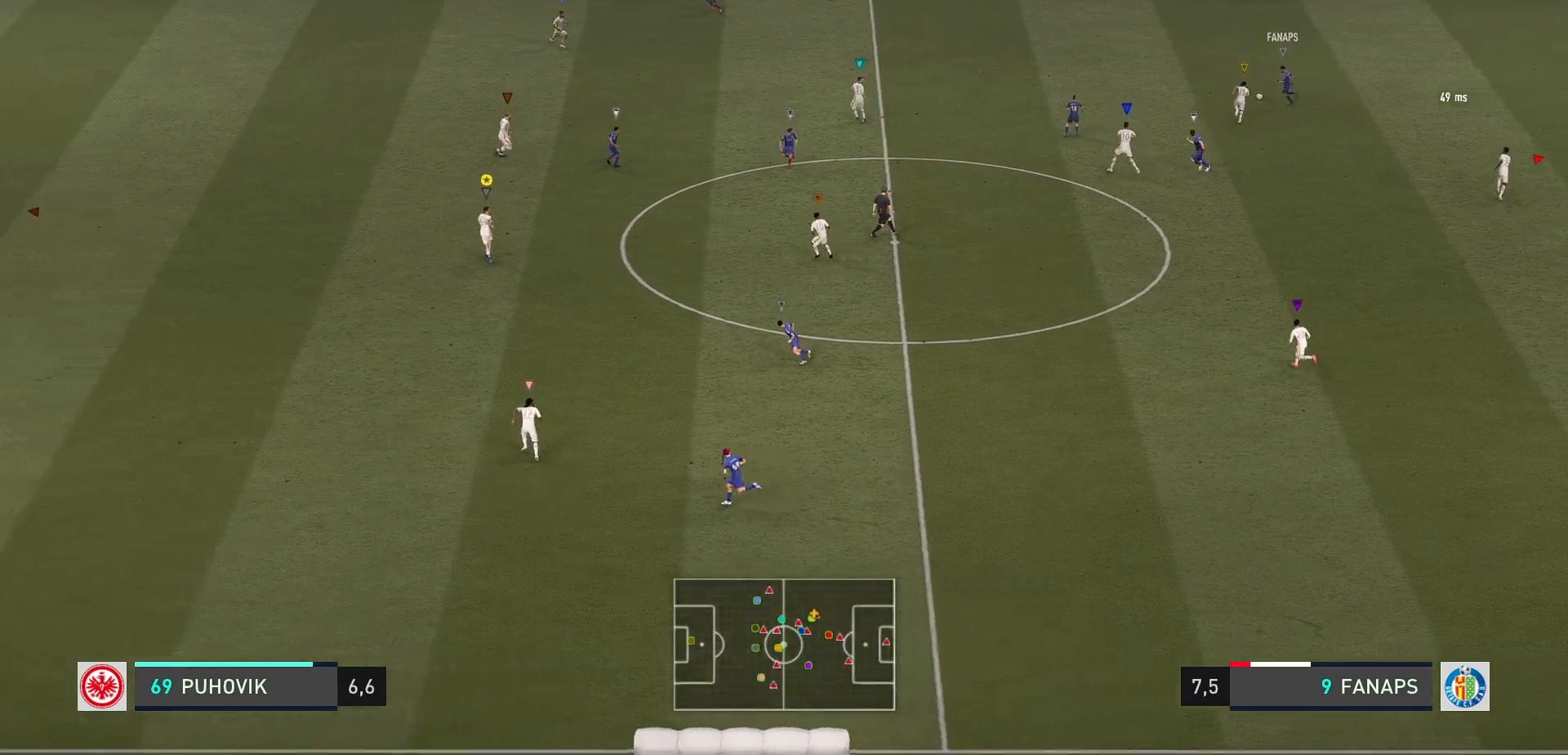
{"buttons": [], "left_stick": "up-left", "events": []}
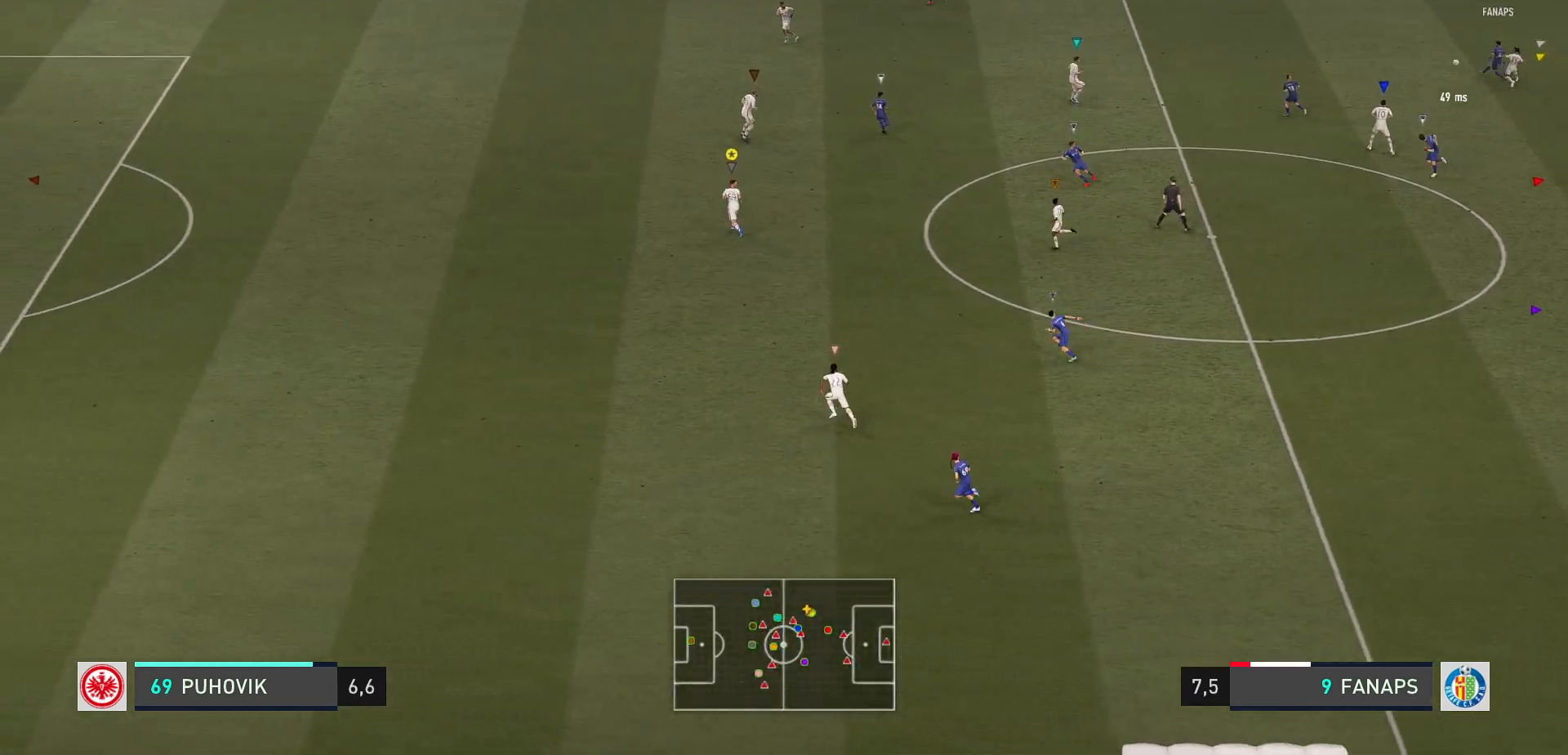
{"buttons": [], "left_stick": "up-left", "events": []}
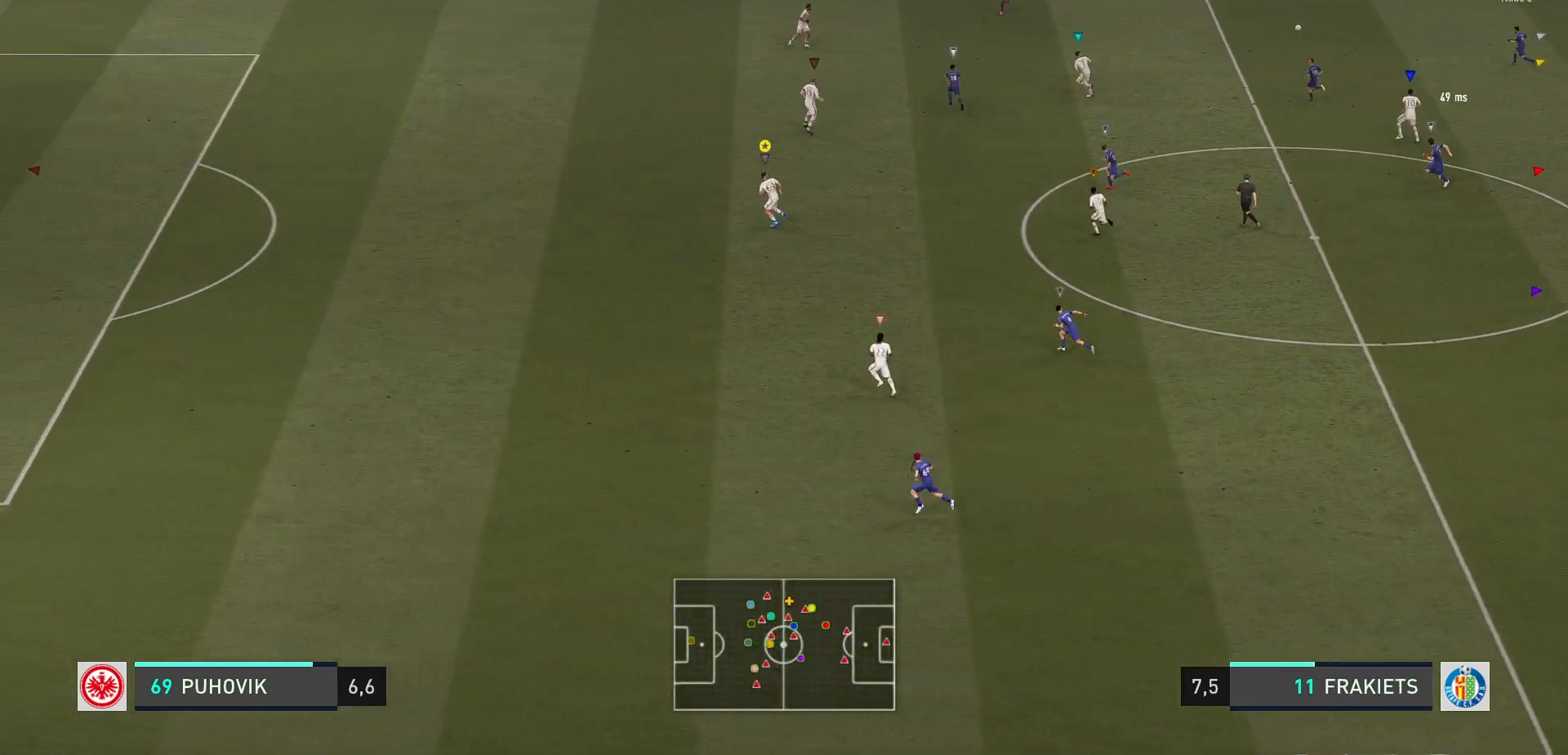
{"buttons": [], "left_stick": "left", "events": [[133, "left_stick", "center"], [400, "left_stick", "left"]]}
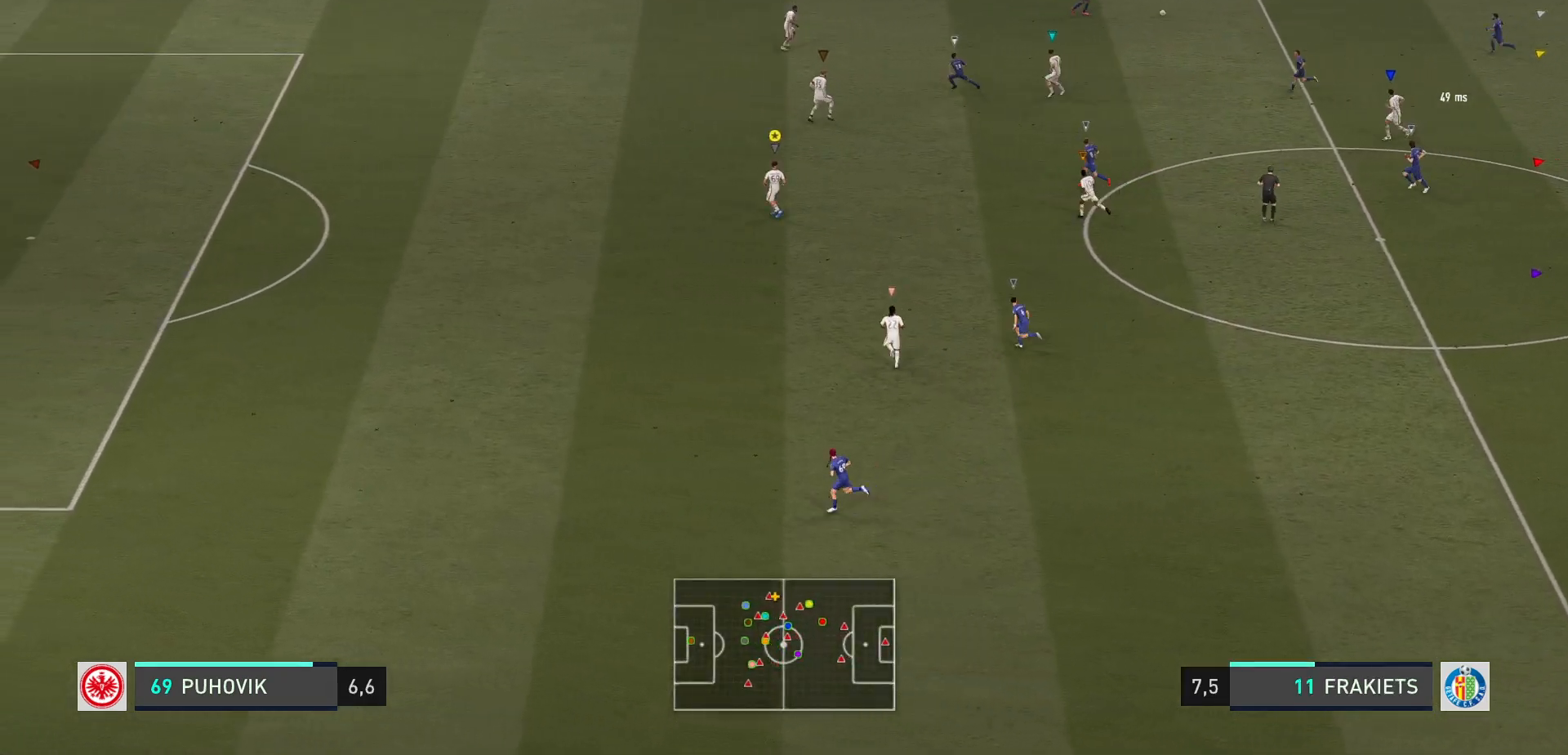
{"buttons": [], "left_stick": "left", "events": [[183, "left_stick", "down"], [317, "left_stick", "down-left"], [417, "left_stick", "left"]]}
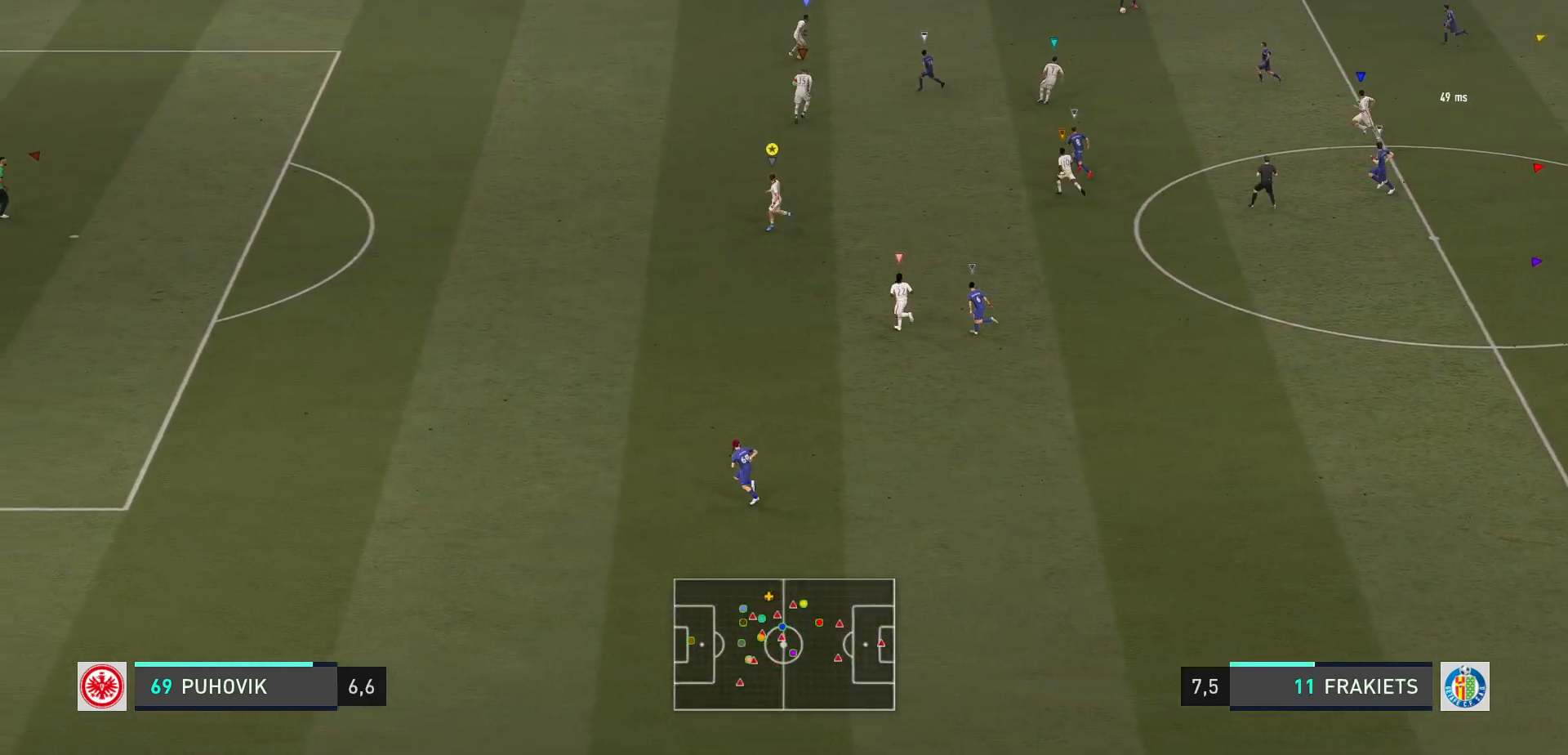
{"buttons": [], "left_stick": "center", "events": [[283, "left_stick", "up-left"], [483, "left_stick", "center"]]}
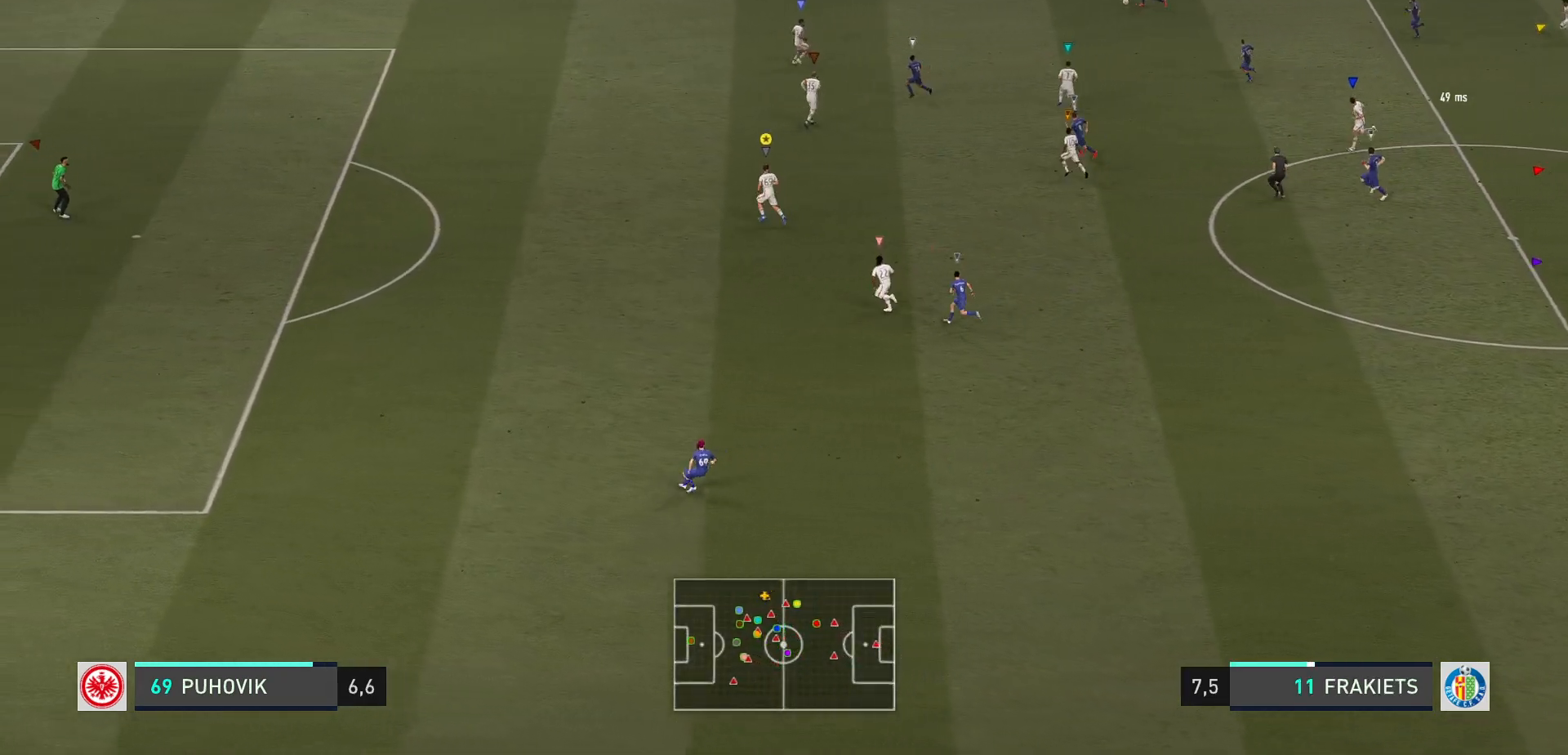
{"buttons": [], "left_stick": "up-left", "events": [[50, "left_stick", "left"], [400, "left_stick", "up-left"]]}
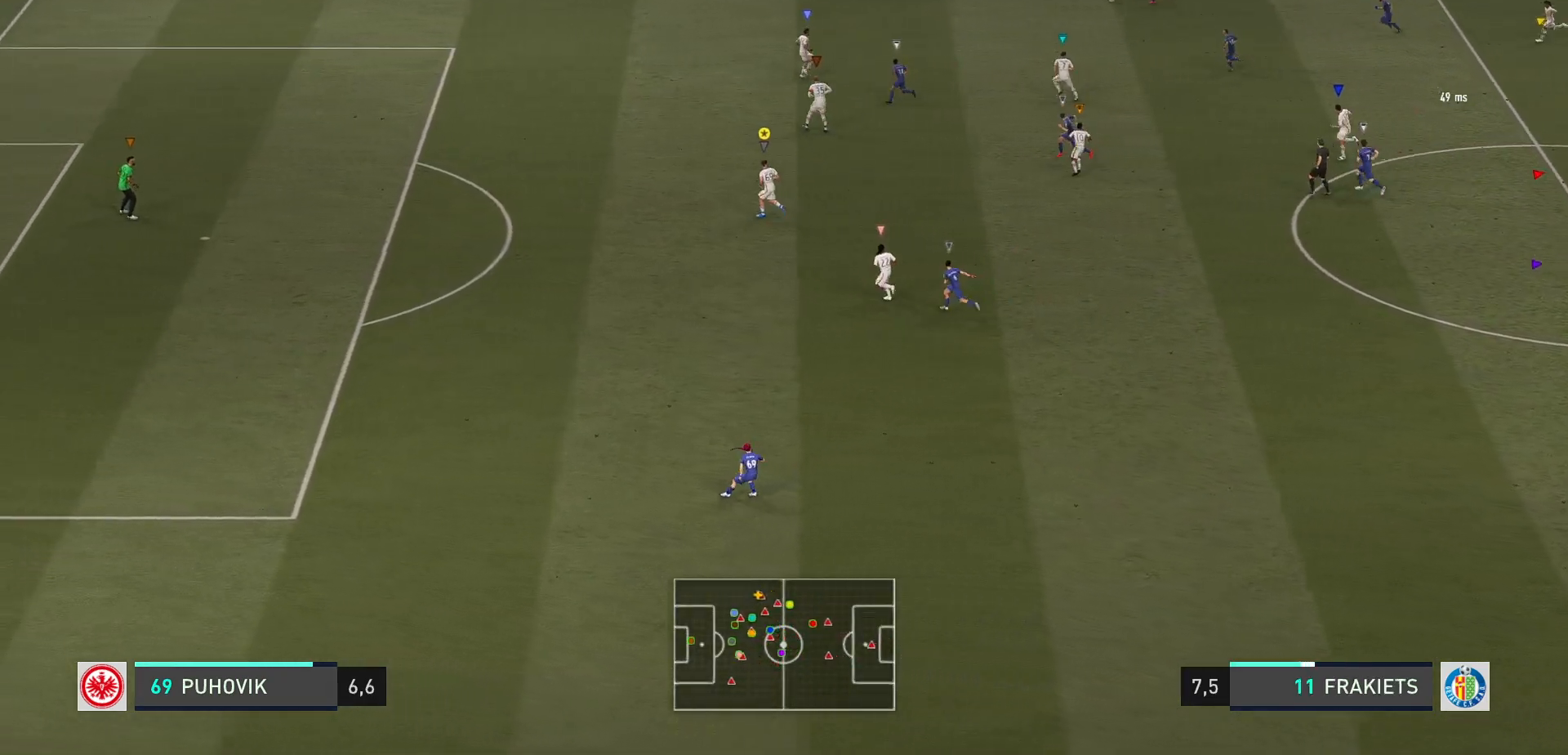
{"buttons": [], "left_stick": "left", "events": [[67, "left_stick", "left"]]}
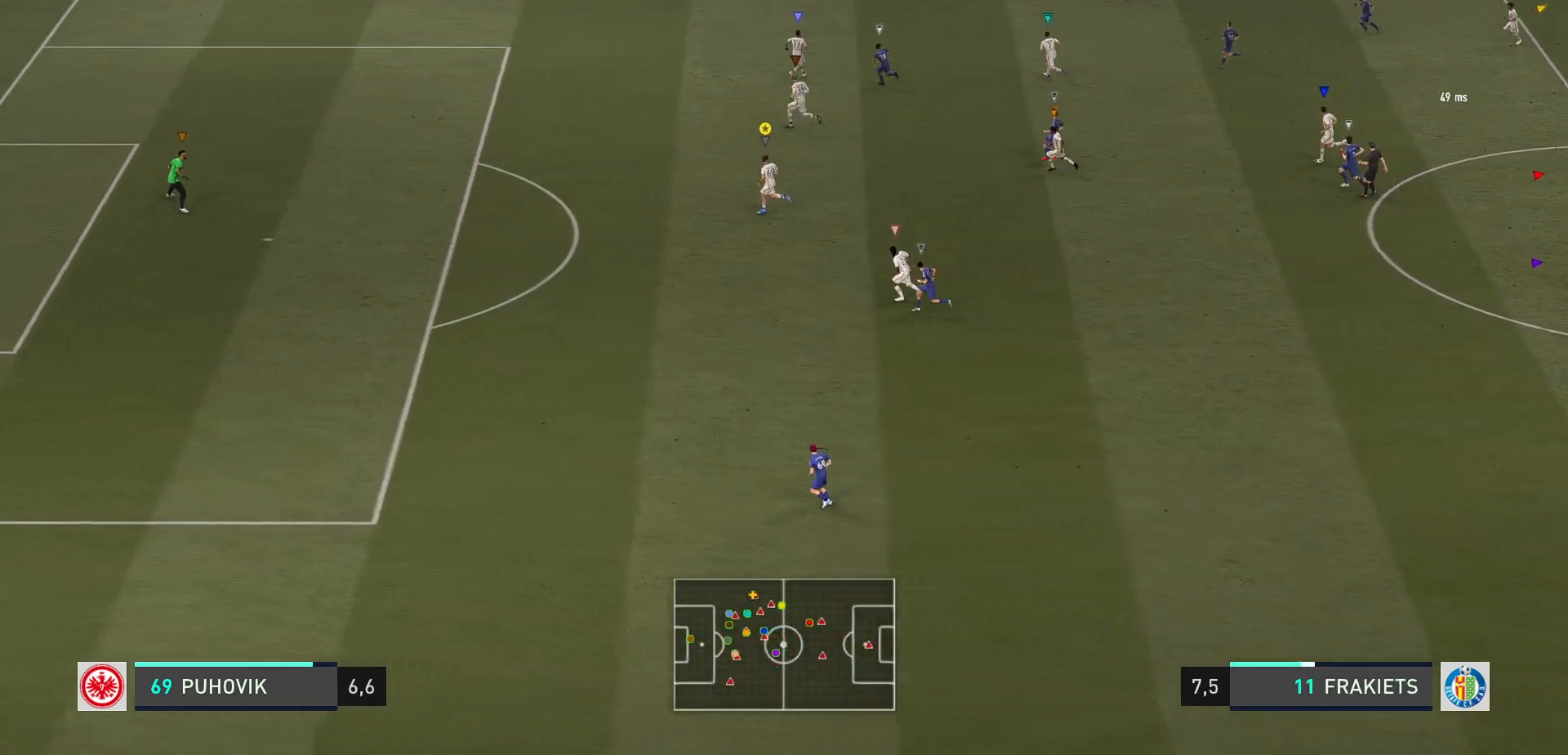
{"buttons": [], "left_stick": "left", "events": []}
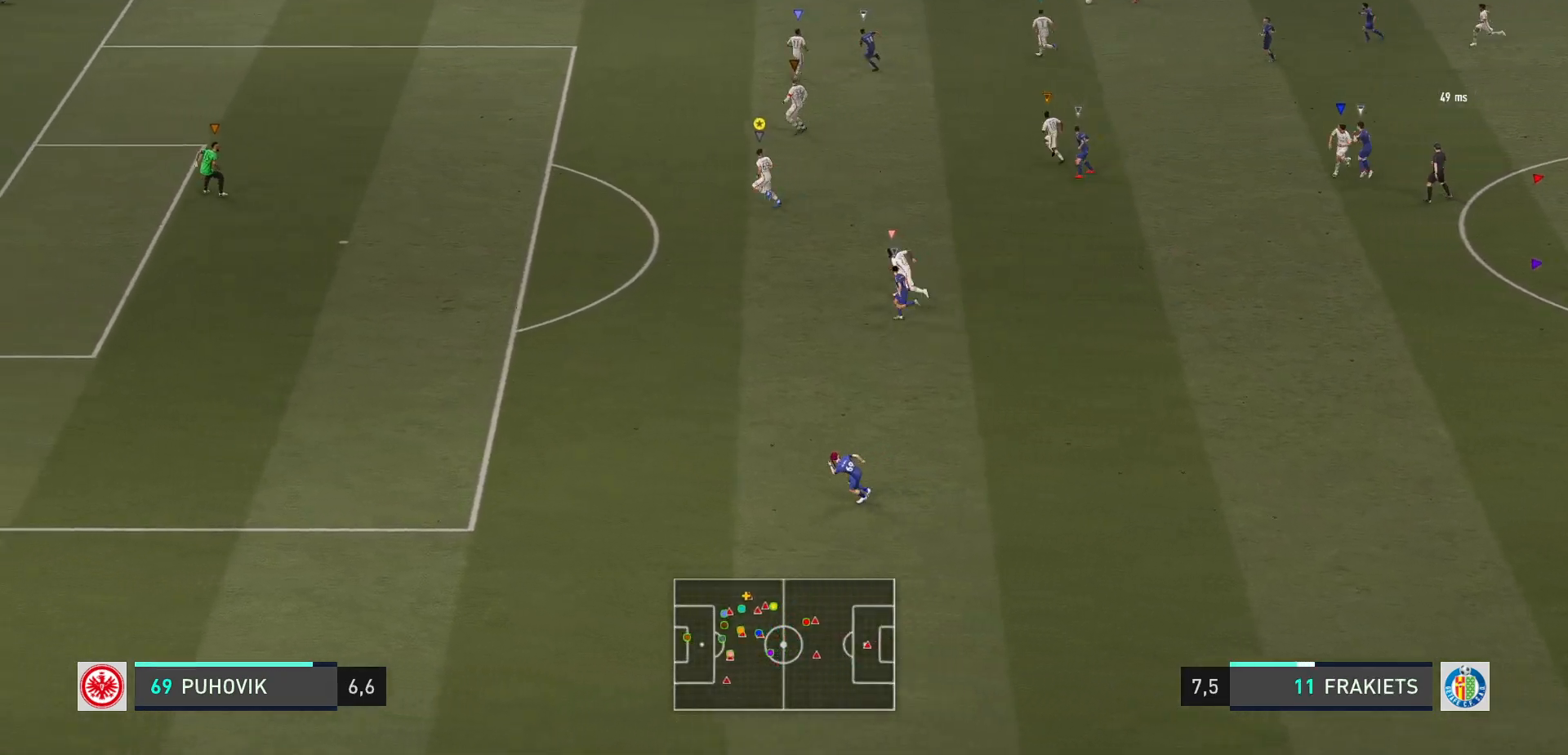
{"buttons": [], "left_stick": "center", "events": [[500, "left_stick", "center"]]}
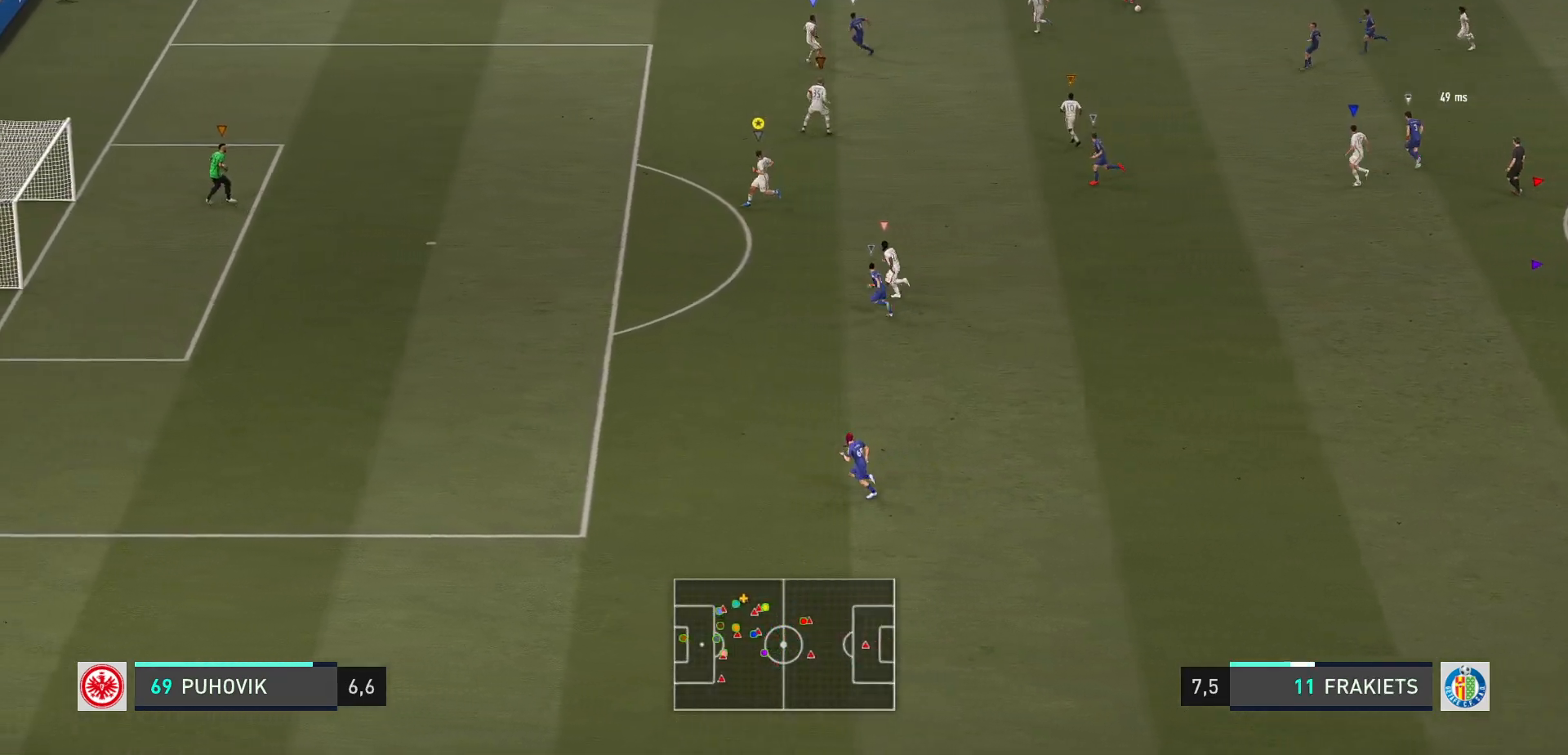
{"buttons": [], "left_stick": "up-left", "events": [[283, "left_stick", "up-left"]]}
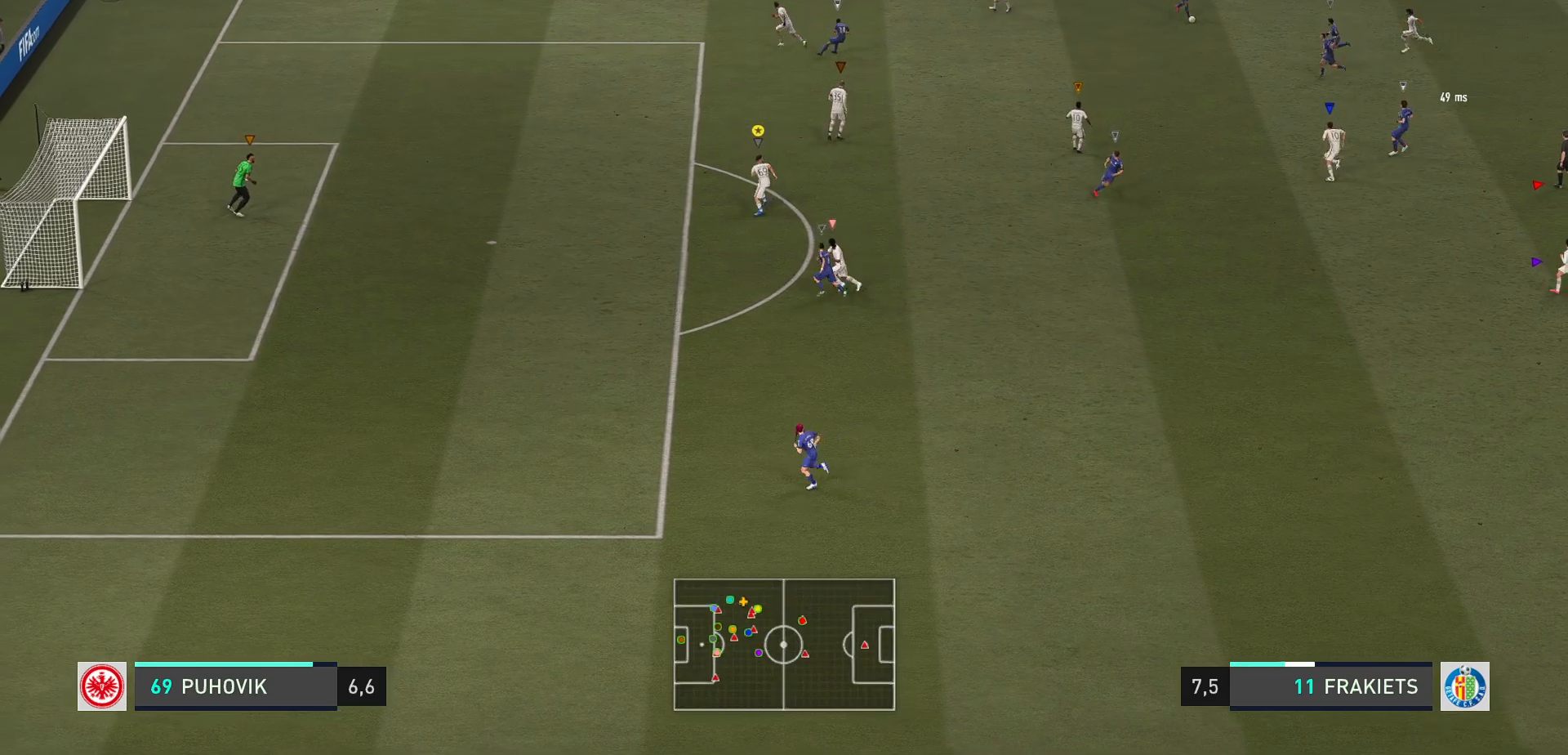
{"buttons": [], "left_stick": "down-right", "events": [[83, "left_stick", "center"], [217, "left_stick", "left"], [383, "left_stick", "down"], [483, "left_stick", "down-right"]]}
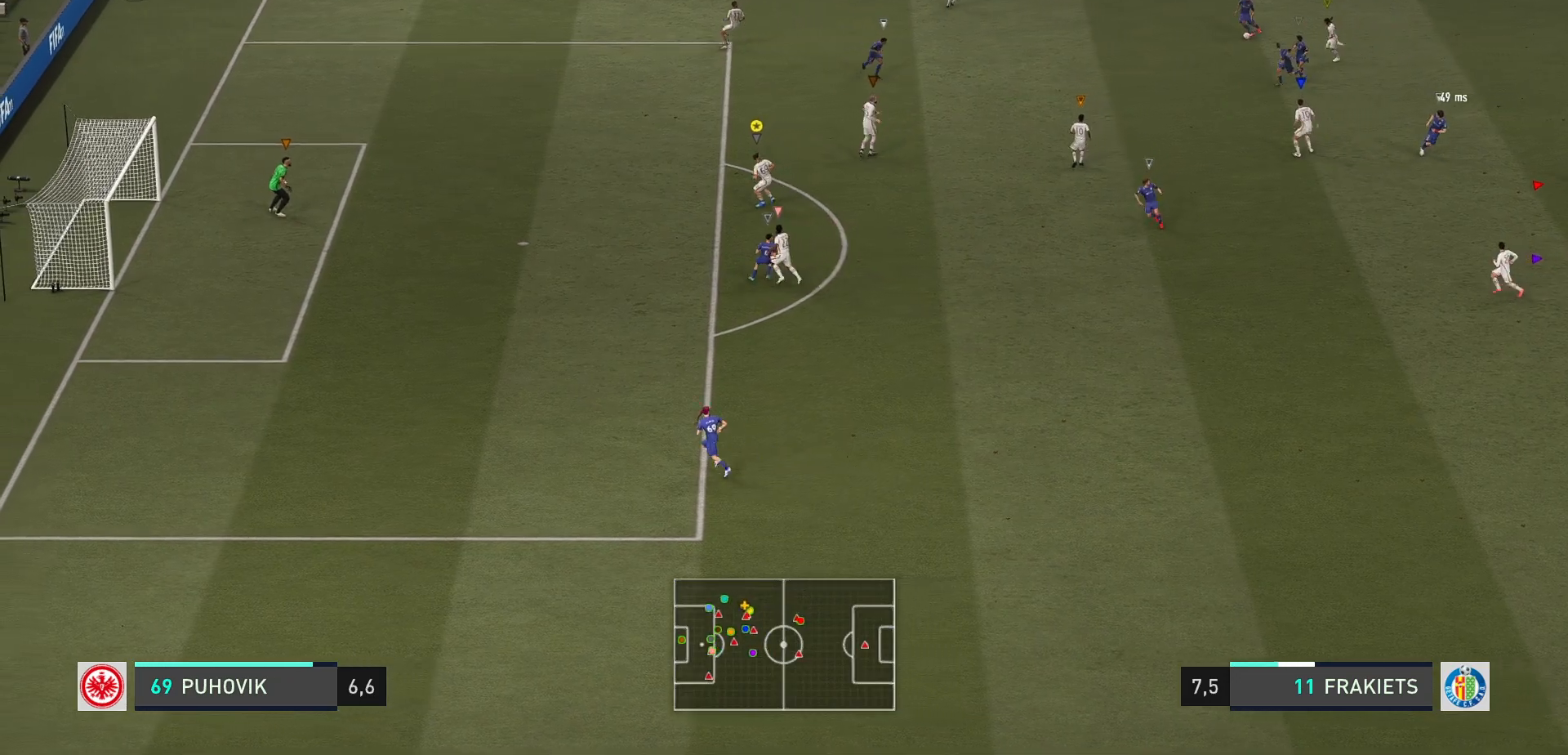
{"buttons": ["L2"], "left_stick": "center", "events": [[167, "L2", "down"], [383, "left_stick", "center"]]}
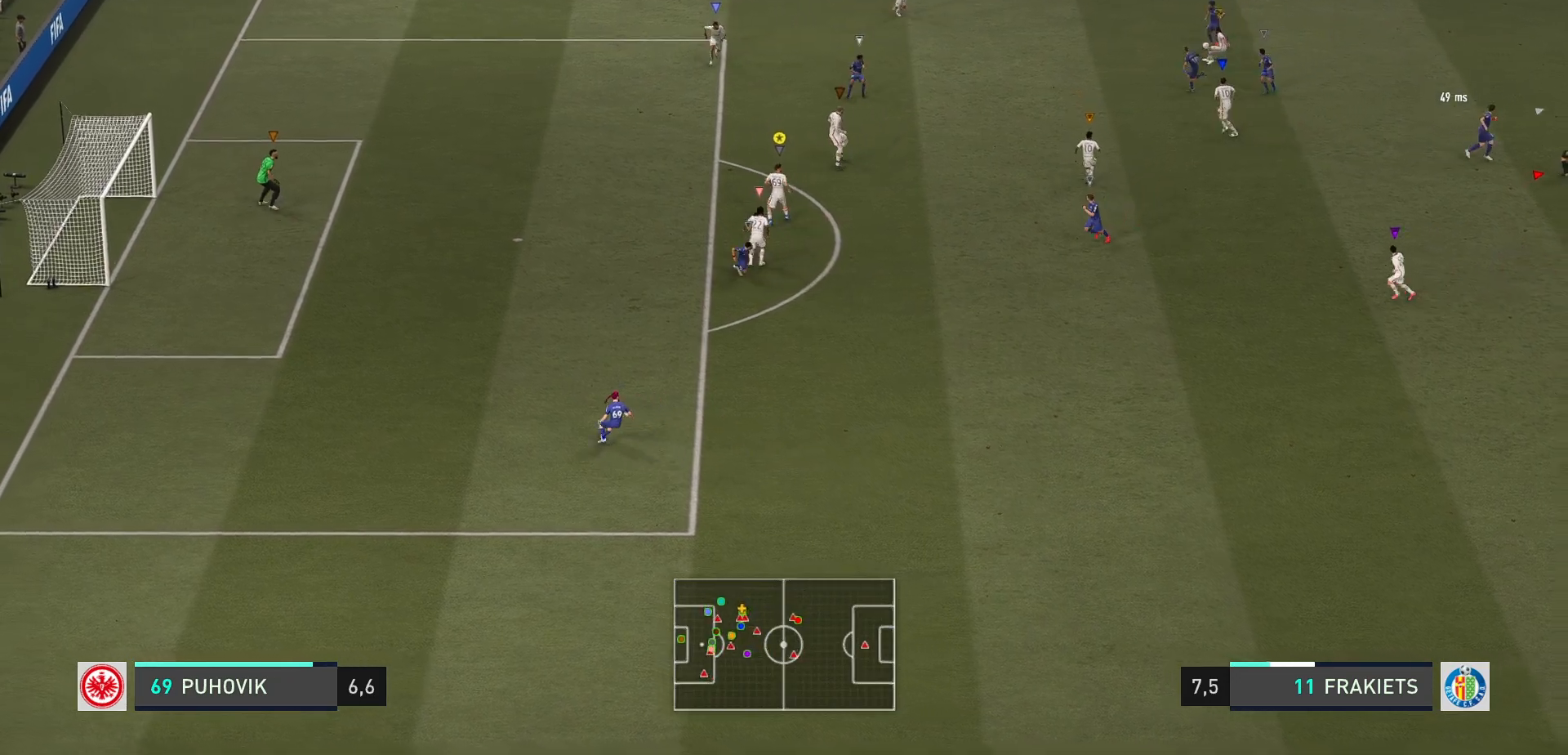
{"buttons": ["L2"], "left_stick": "up-left", "events": [[117, "left_stick", "down-left"], [217, "left_stick", "left"], [333, "left_stick", "up-left"]]}
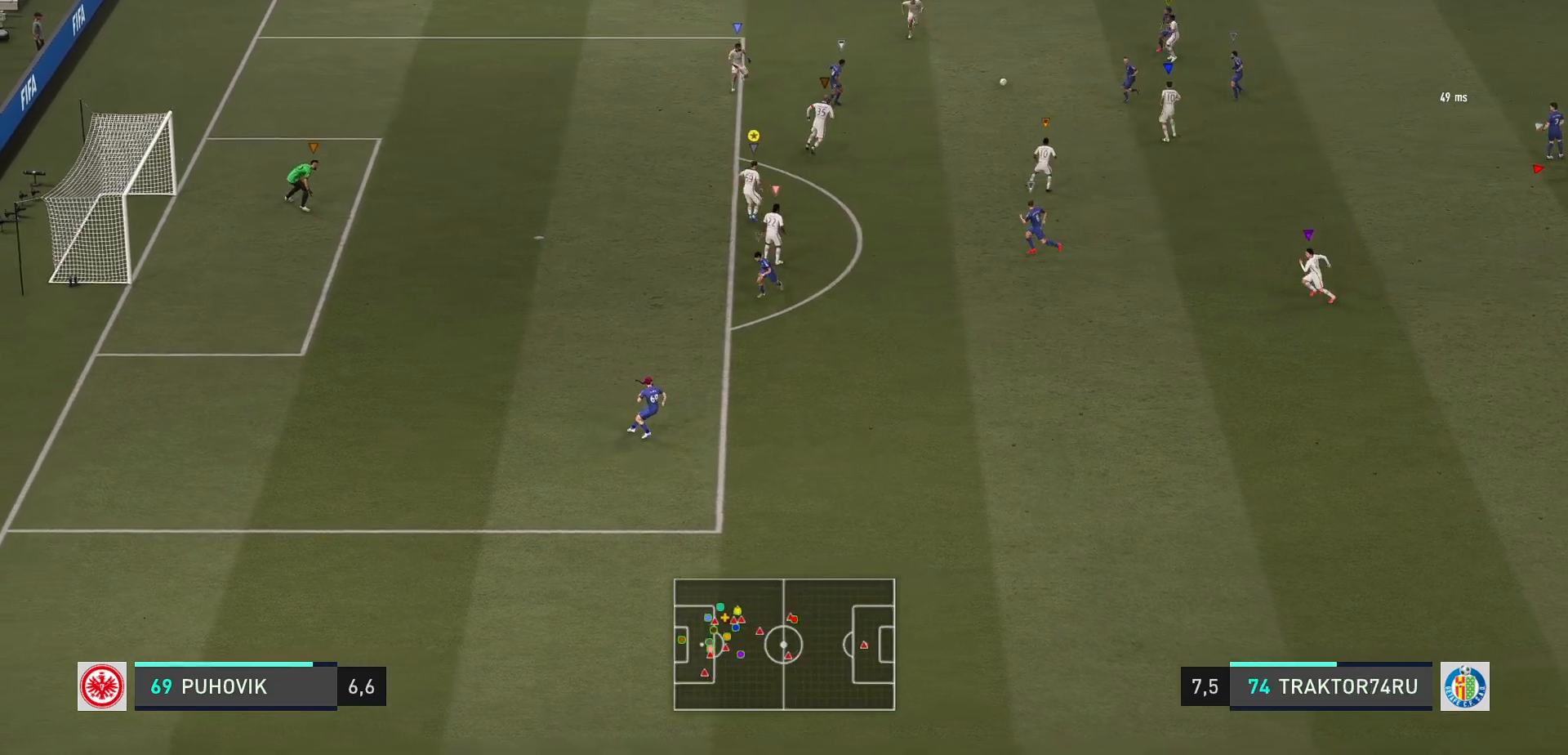
{"buttons": ["L2"], "left_stick": "right", "events": [[400, "left_stick", "up-right"], [467, "left_stick", "right"]]}
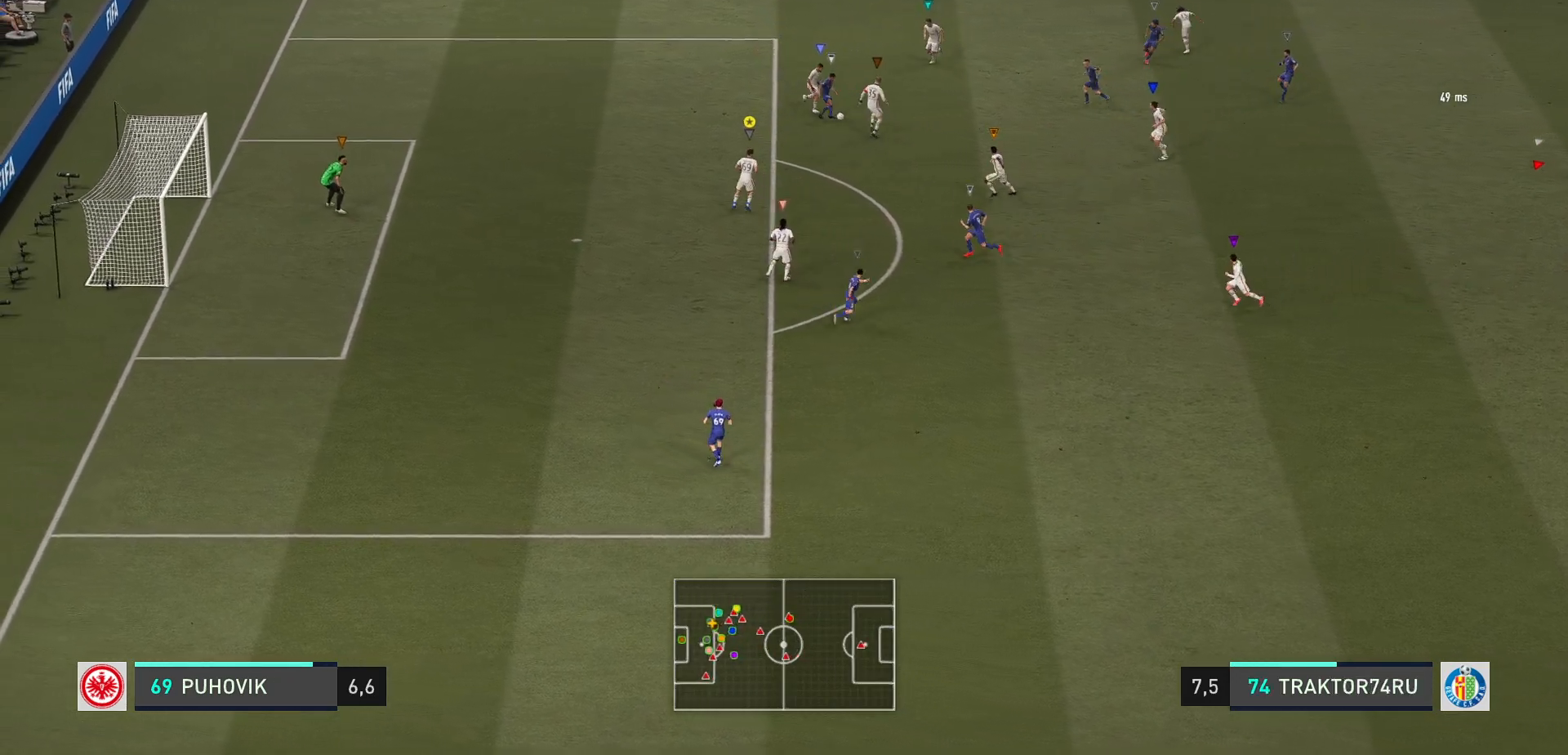
{"buttons": ["L2", "R2"], "left_stick": "down-left", "events": [[33, "left_stick", "down-right"], [167, "R2", "down"], [267, "left_stick", "down"], [367, "left_stick", "down-left"]]}
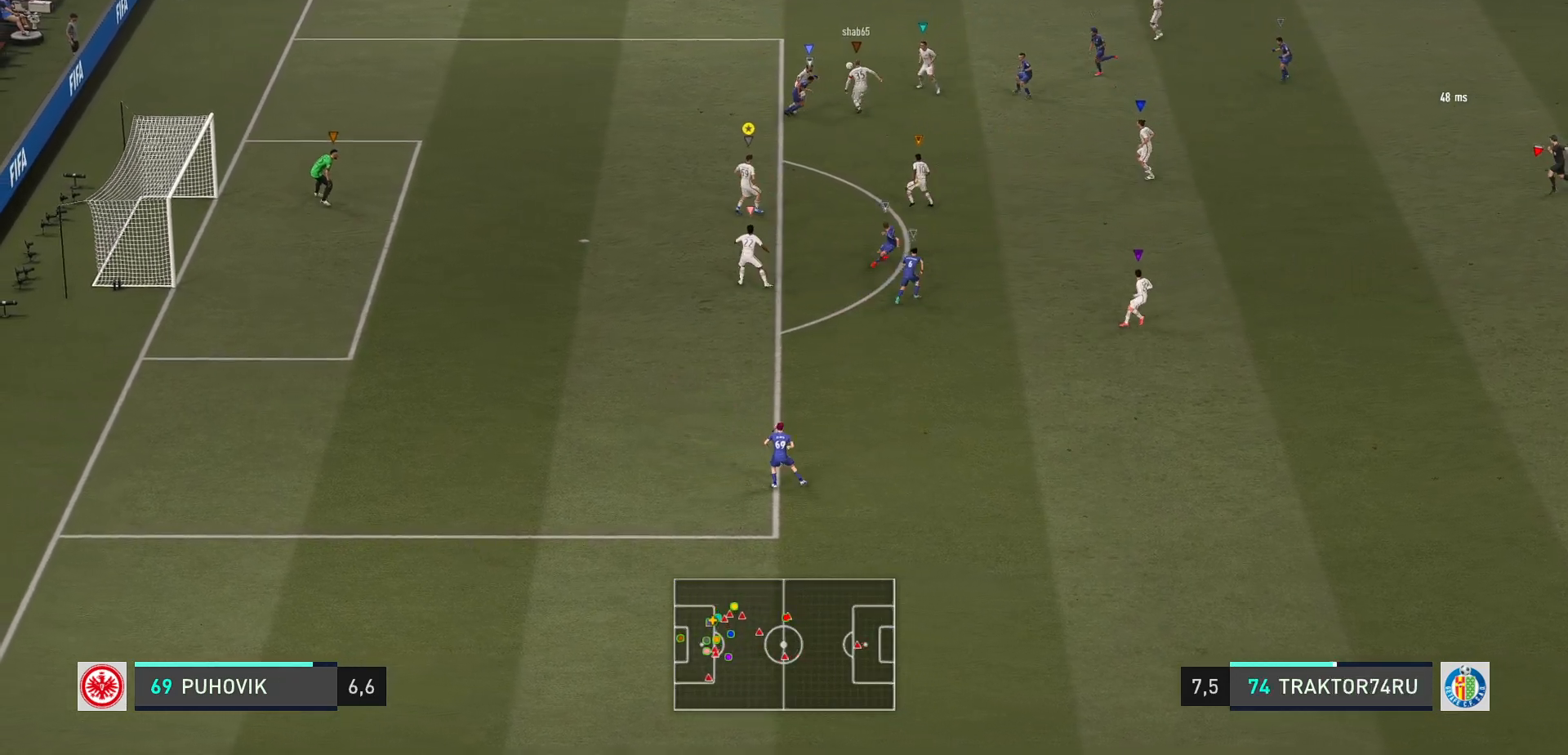
{"buttons": ["L2"], "left_stick": "down-right", "events": [[50, "left_stick", "left"], [200, "left_stick", "center"], [250, "R2", "up"], [267, "left_stick", "right"], [367, "left_stick", "down-right"]]}